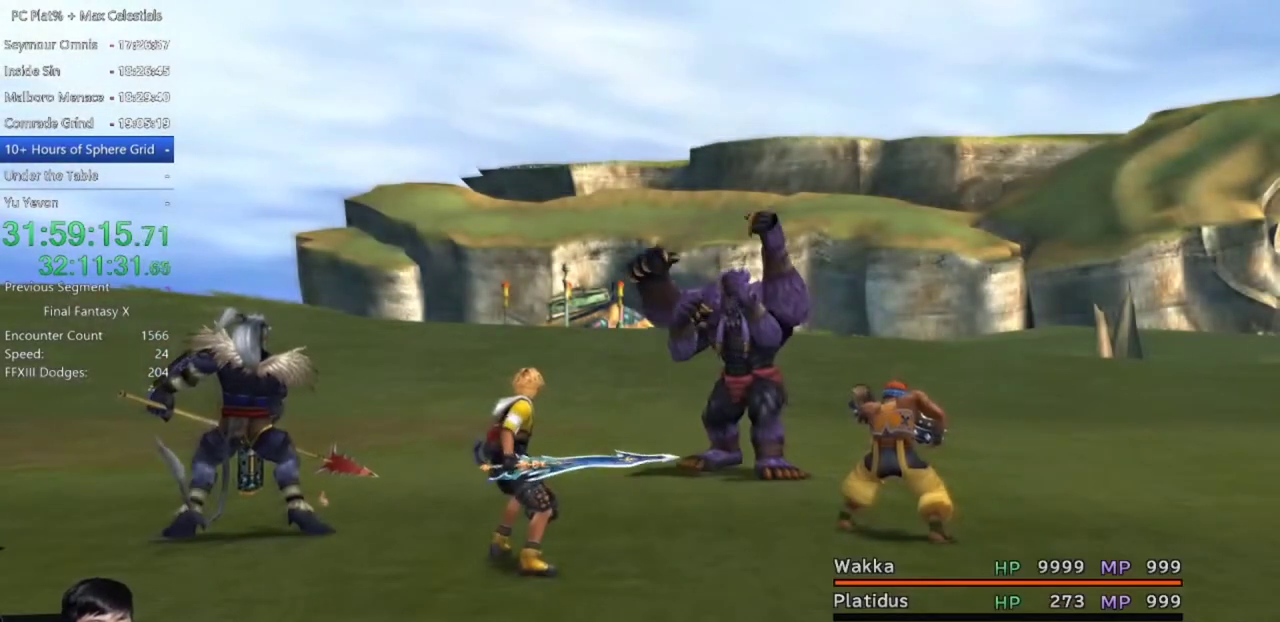
Gameplay with a controller (Xbox layout); each line is a JSON object with the inputs held at the frame after it. "events" lists button and stick changes between this image and that frame as [ms after this image, input, new state], when the widget could be followed in between.
{"buttons": [], "left_stick": "center", "right_stick": "center", "events": []}
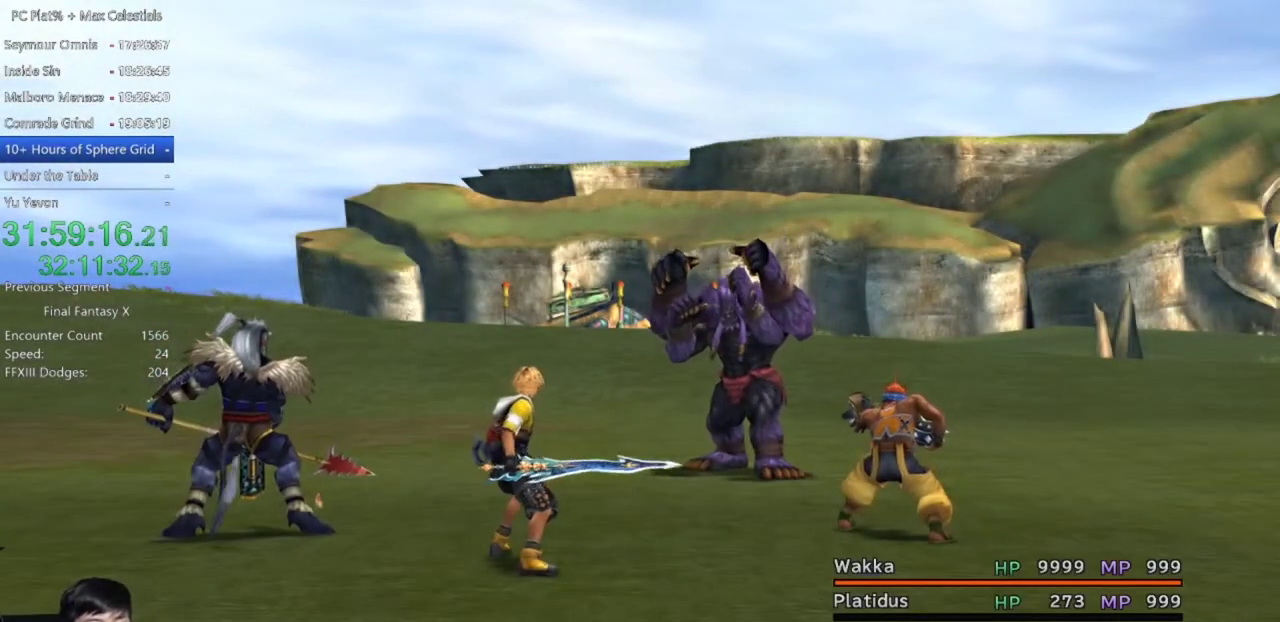
{"buttons": [], "left_stick": "center", "right_stick": "center", "events": []}
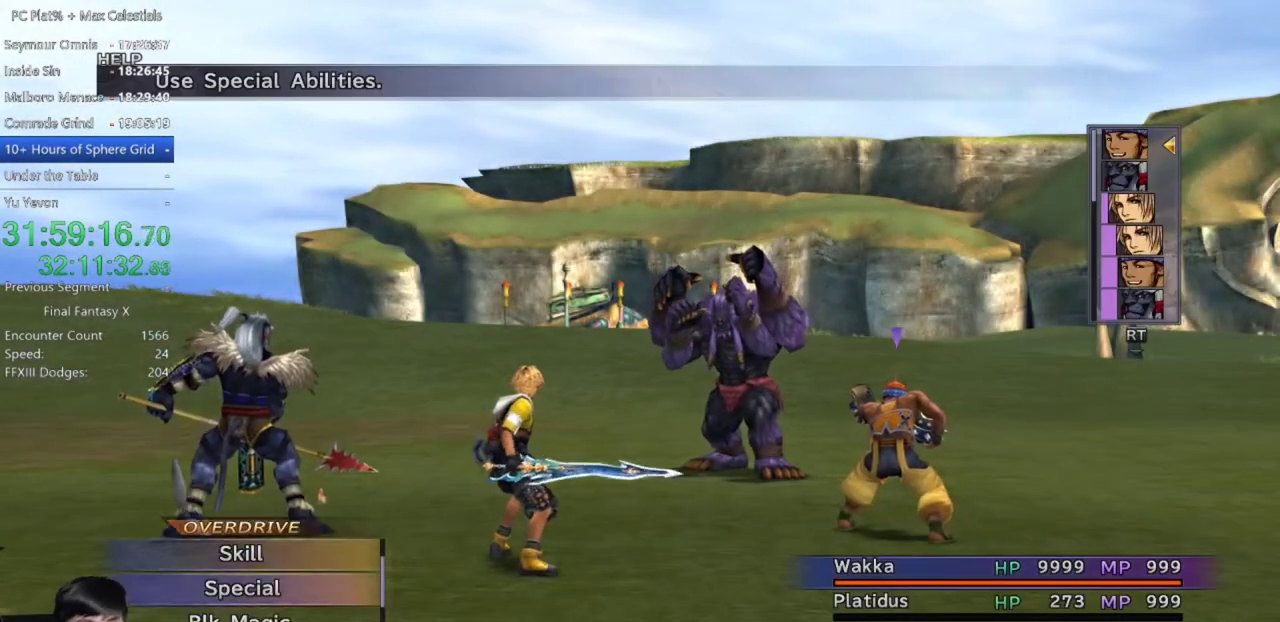
{"buttons": ["Y"], "left_stick": "center", "right_stick": "center", "events": [[467, "Y", "down"]]}
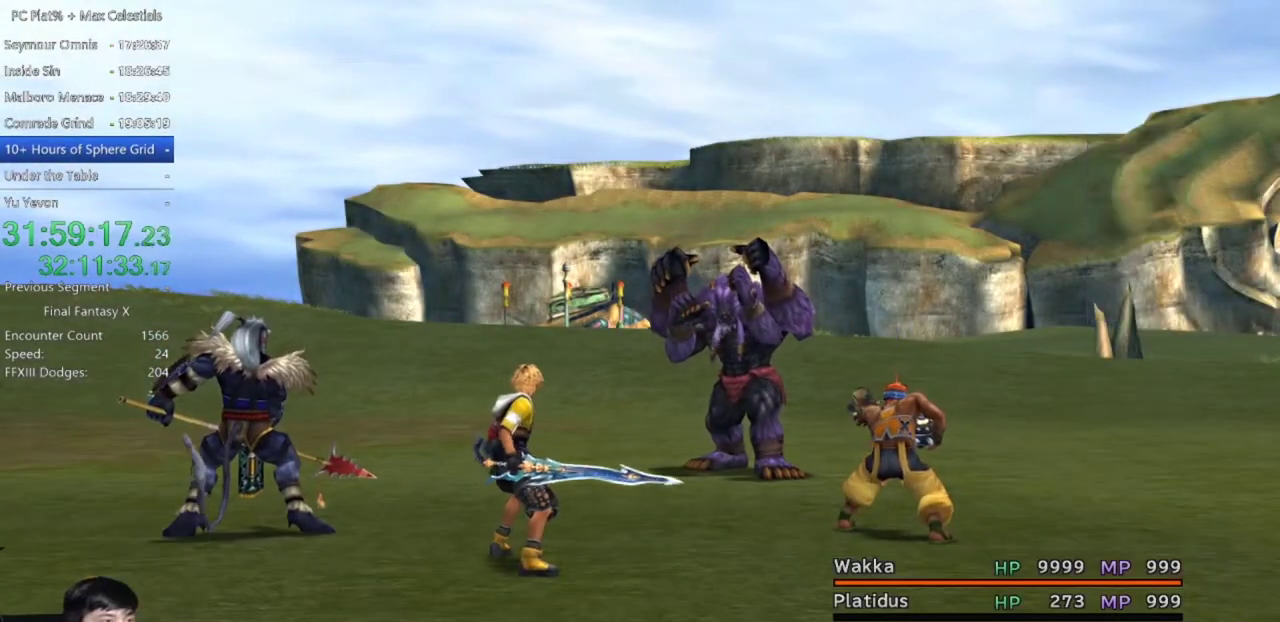
{"buttons": ["Y"], "left_stick": "center", "right_stick": "center", "events": [[67, "Y", "up"], [133, "Y", "down"], [233, "Y", "up"], [300, "Y", "down"], [367, "Y", "up"], [467, "Y", "down"]]}
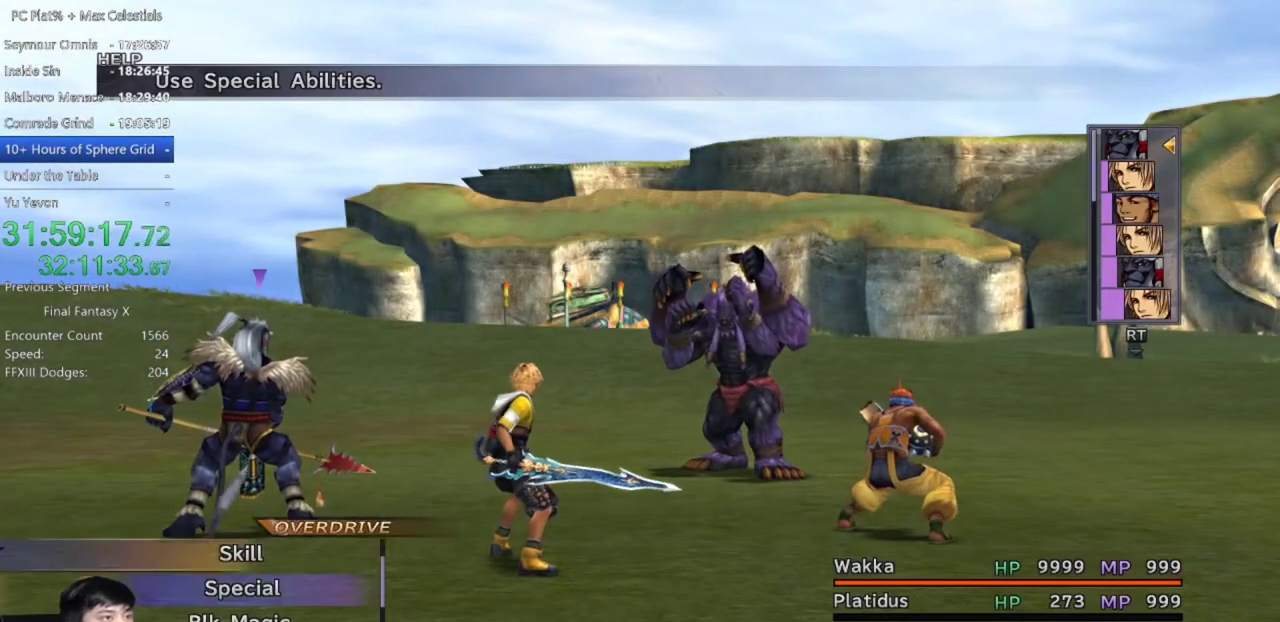
{"buttons": [], "left_stick": "center", "right_stick": "center", "events": [[34, "Y", "up"], [267, "Y", "down"], [334, "Y", "up"], [401, "Y", "down"], [501, "Y", "up"]]}
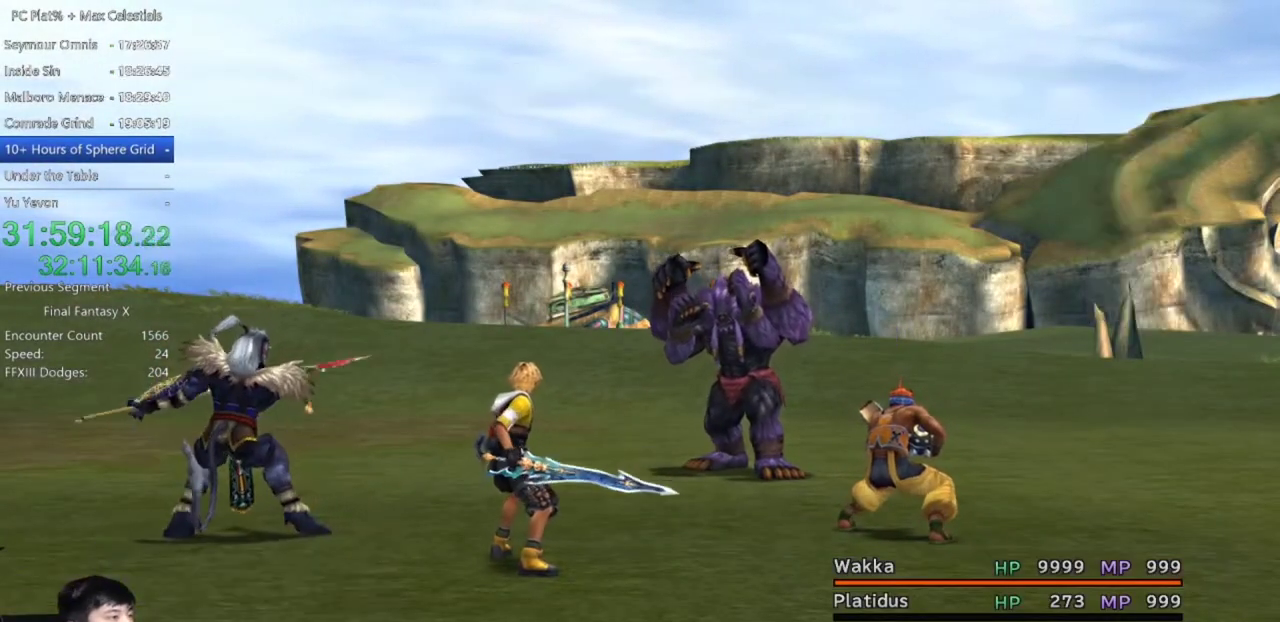
{"buttons": [], "left_stick": "center", "right_stick": "center", "events": [[200, "A", "down"], [267, "A", "up"]]}
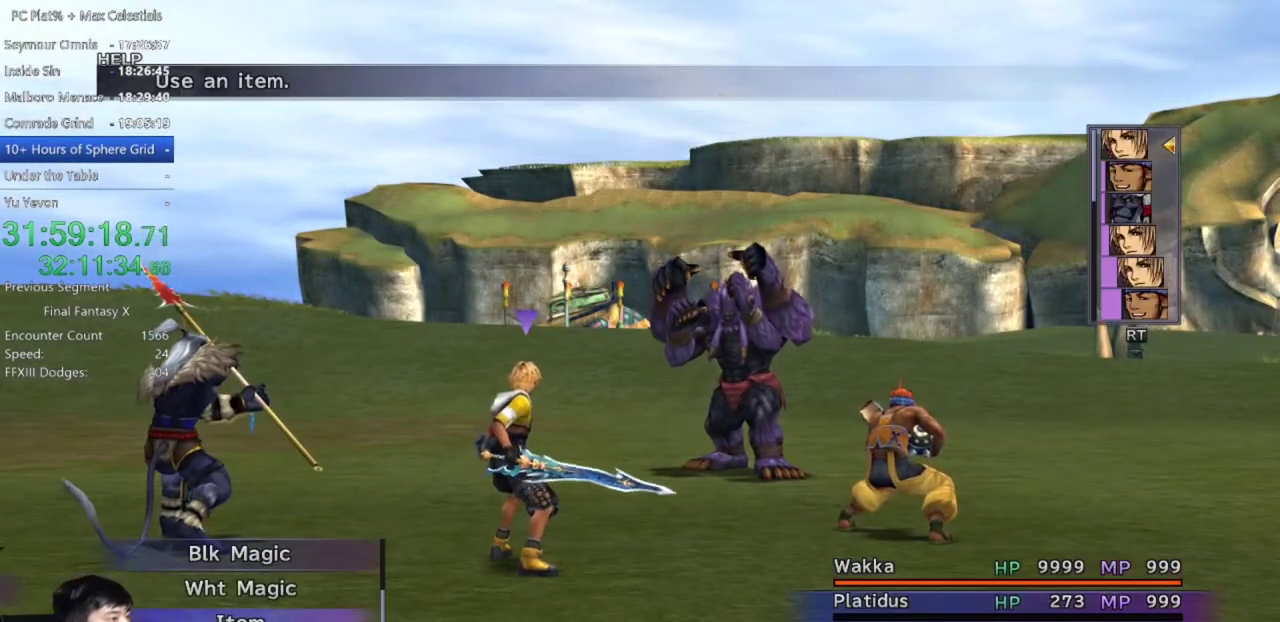
{"buttons": ["A"], "left_stick": "center", "right_stick": "center", "events": [[167, "A", "down"], [234, "A", "up"], [334, "A", "down"], [401, "A", "up"], [467, "A", "down"]]}
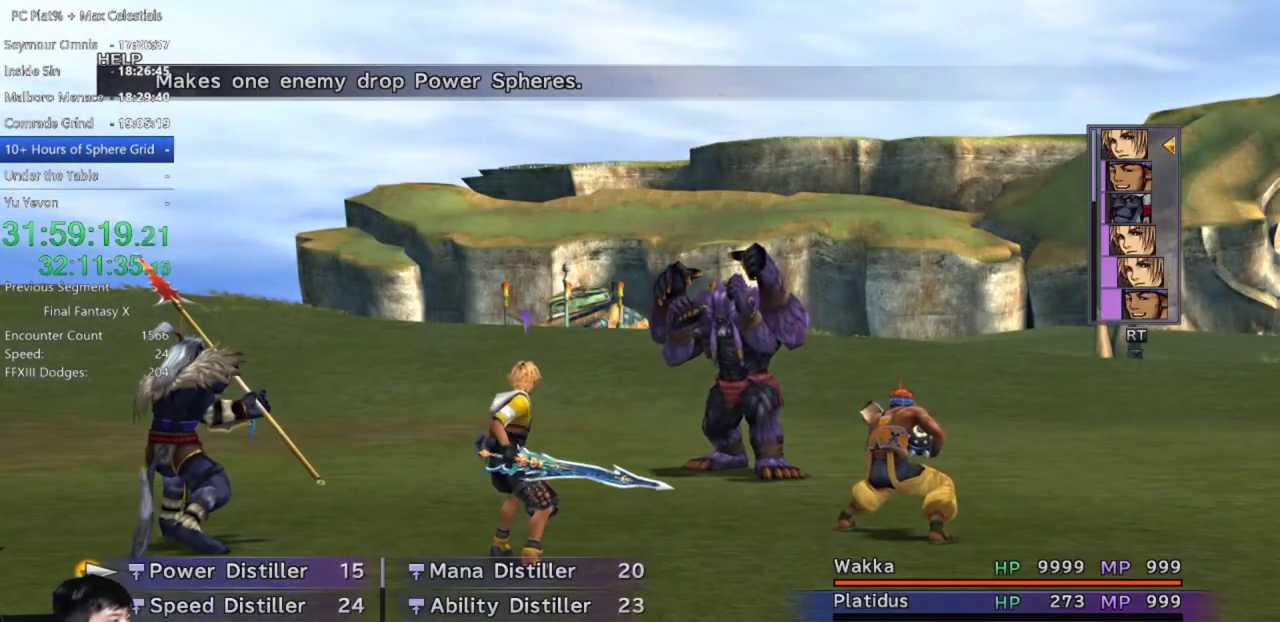
{"buttons": [], "left_stick": "center", "right_stick": "center", "events": [[33, "A", "up"], [267, "A", "down"], [334, "A", "up"]]}